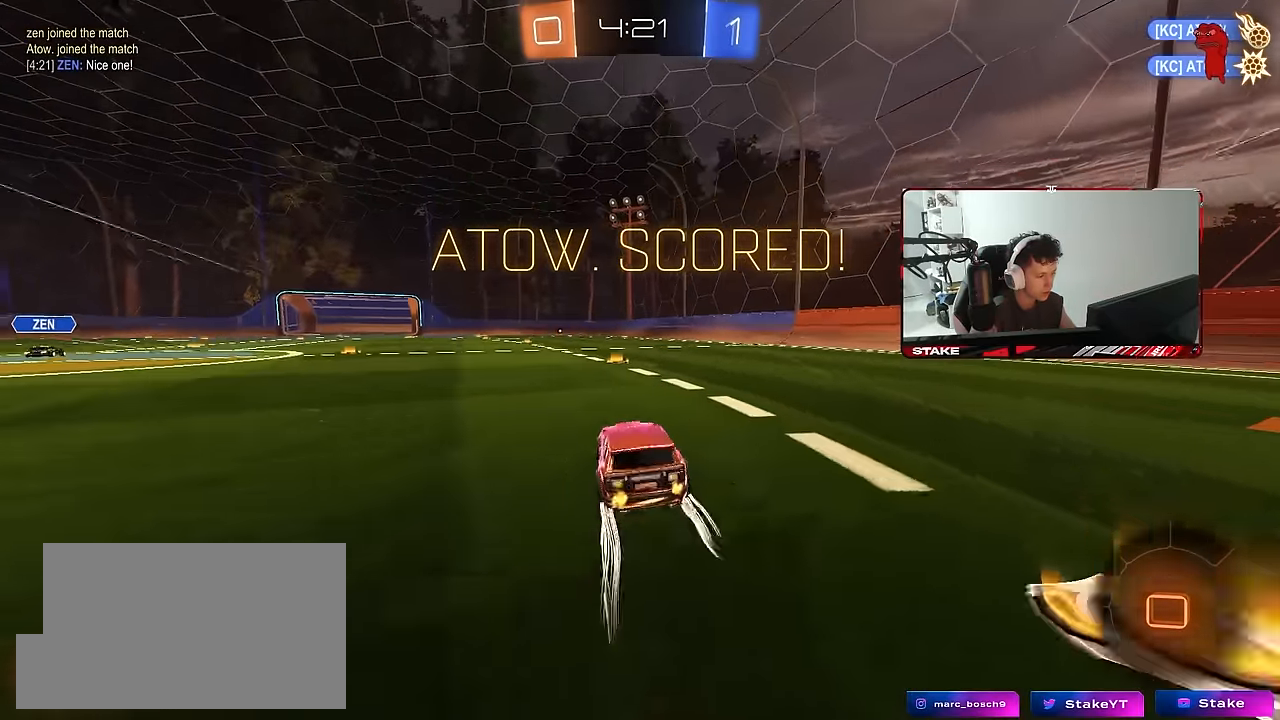
Gameplay with keyboard and mouse; each line is a JSON object with the keys and mouse buttons held at the frame after it. "events" lists presses ("down") and releases ("up") of "1", "2", "3", "4", "5", "a", "alt", "c", "caps_lock", "ctrl", "d", "e", "f", "g", "q", "r", "s", "shift", "space", "t", "tab", "v", "w", "x", "z", "mouse_left", "mouse_wheel" and "mouse_right" between this image and that frame as [ms after this image, input, new state], when the widget could be followed in between. "mouse_left", "mouse_wheel", "mouse_right" = the "left", "wheel", "right" buttons of the "mouse" list. No other keys are recorded. "wheel" means that the mouse wheel is clicked or scrolled. "mouse_move" is the direction in which the mouse moves at that frame (one of eight, or "still"), when it could be read.
{"keys": ["a", "s", "shift"], "mouse": [], "mouse_move": "still", "events": [[34, "mouse_right", "down"], [84, "d", "up"], [117, "a", "down"], [117, "mouse_right", "up"], [117, "shift", "down"], [217, "mouse_right", "down"], [217, "s", "down"], [267, "w", "up"], [417, "mouse_right", "up"]]}
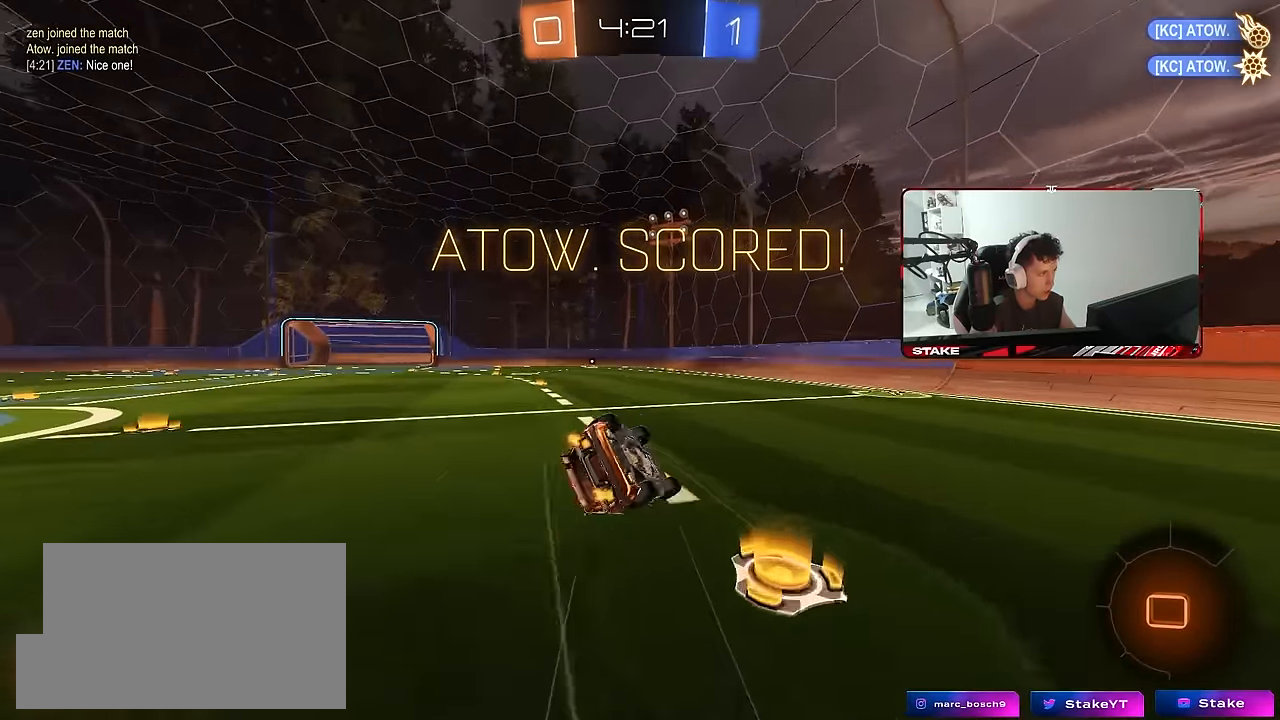
{"keys": ["a", "shift"], "mouse": [], "mouse_move": "still", "events": [[150, "s", "up"], [284, "s", "down"], [467, "s", "up"]]}
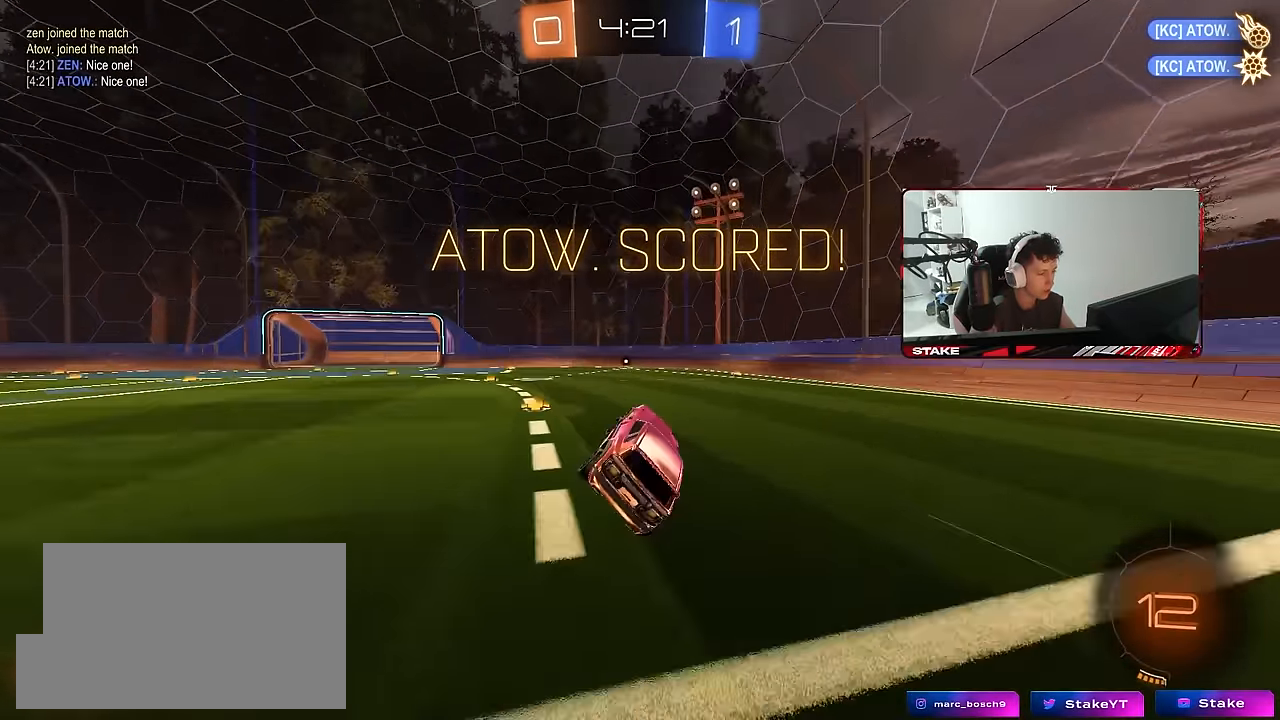
{"keys": ["d", "shift", "w"], "mouse": [], "mouse_move": "still", "events": [[17, "shift", "up"], [67, "a", "up"], [150, "a", "down"], [200, "w", "down"], [350, "a", "up"], [384, "d", "down"], [384, "mouse_right", "down"], [434, "shift", "down"], [484, "mouse_right", "up"]]}
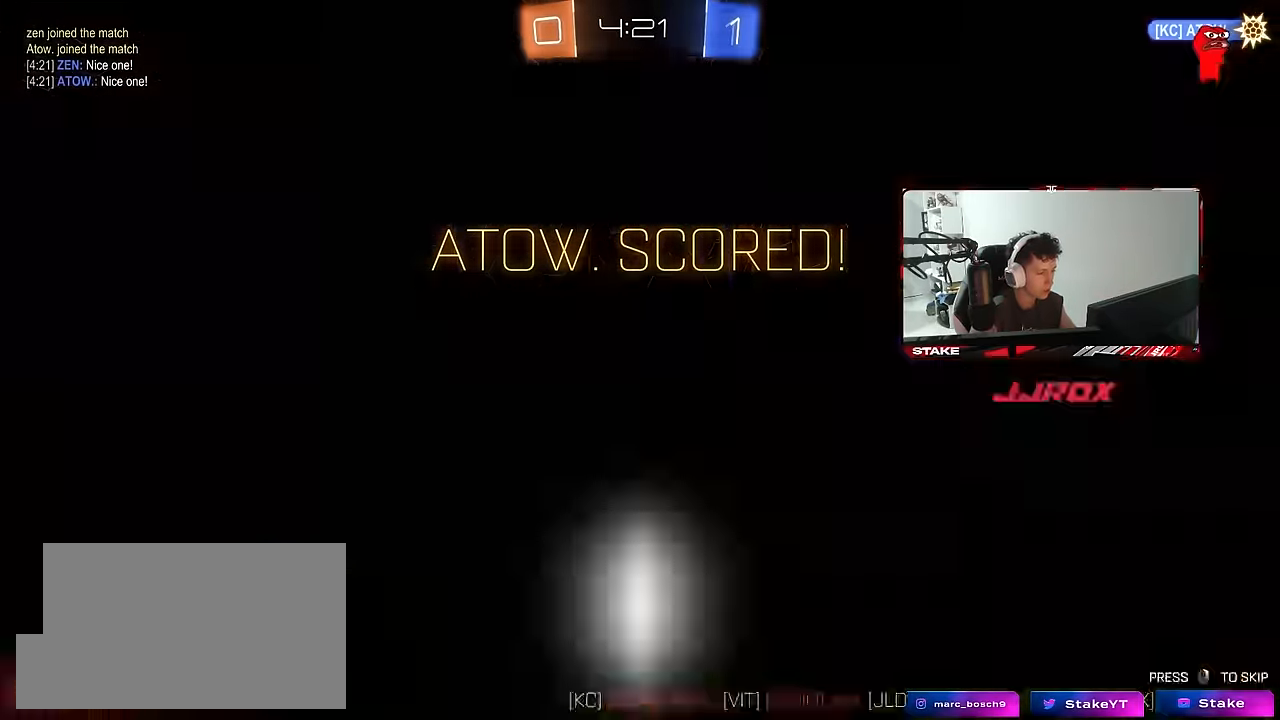
{"keys": [], "mouse": [], "mouse_move": "still", "events": [[33, "mouse_right", "down"], [83, "s", "down"], [83, "w", "up"], [166, "d", "up"], [216, "mouse_right", "up"], [216, "s", "up"], [216, "shift", "up"]]}
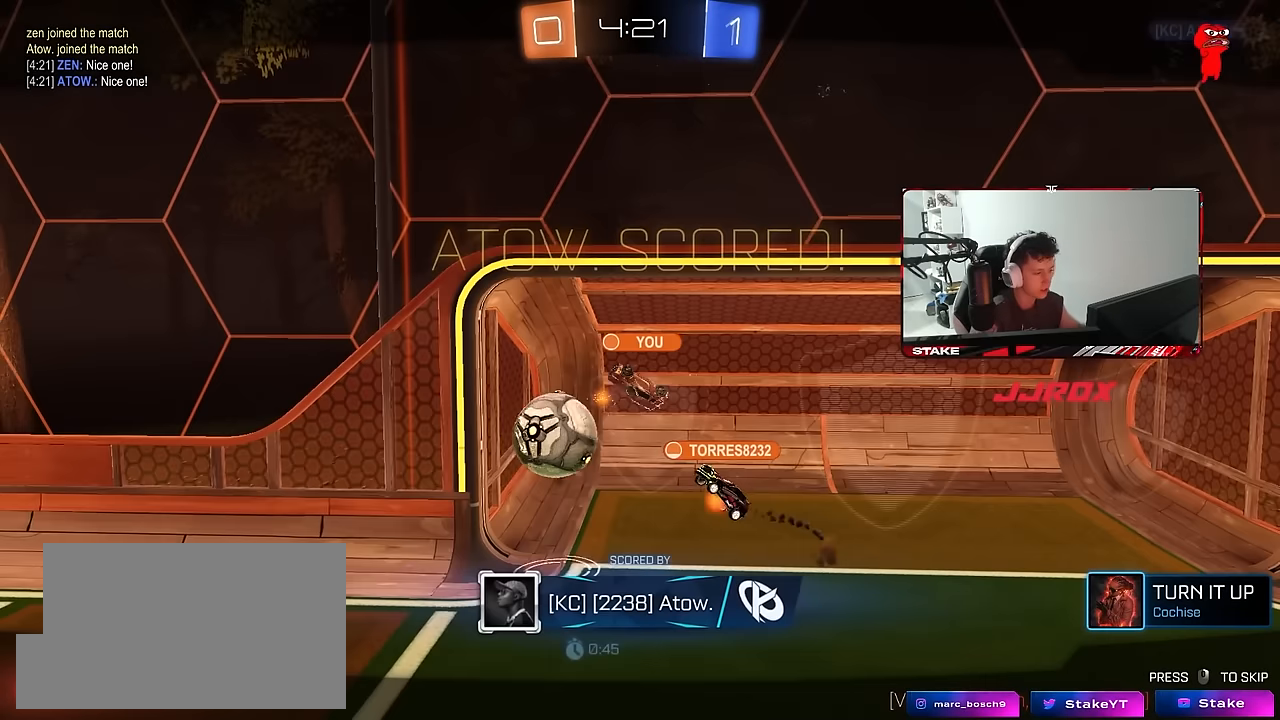
{"keys": [], "mouse": [], "mouse_move": "still", "events": []}
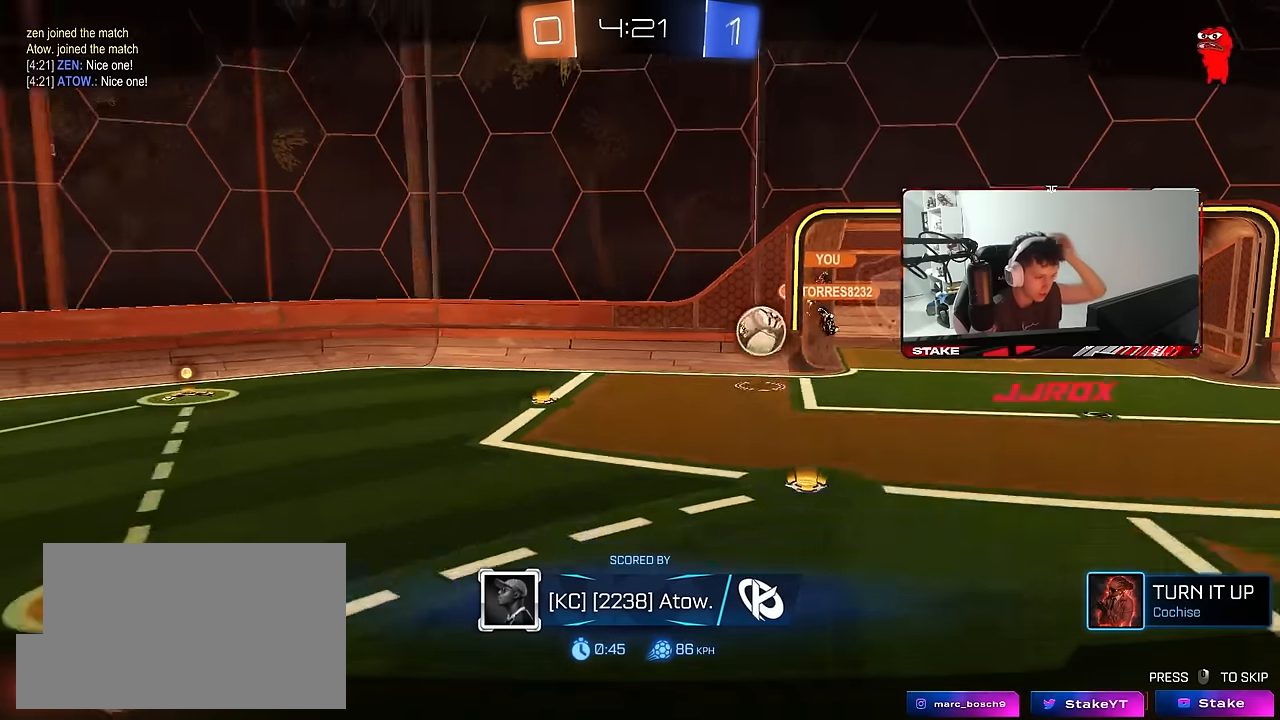
{"keys": [], "mouse": ["right"], "mouse_move": "still", "events": [[400, "mouse_right", "down"]]}
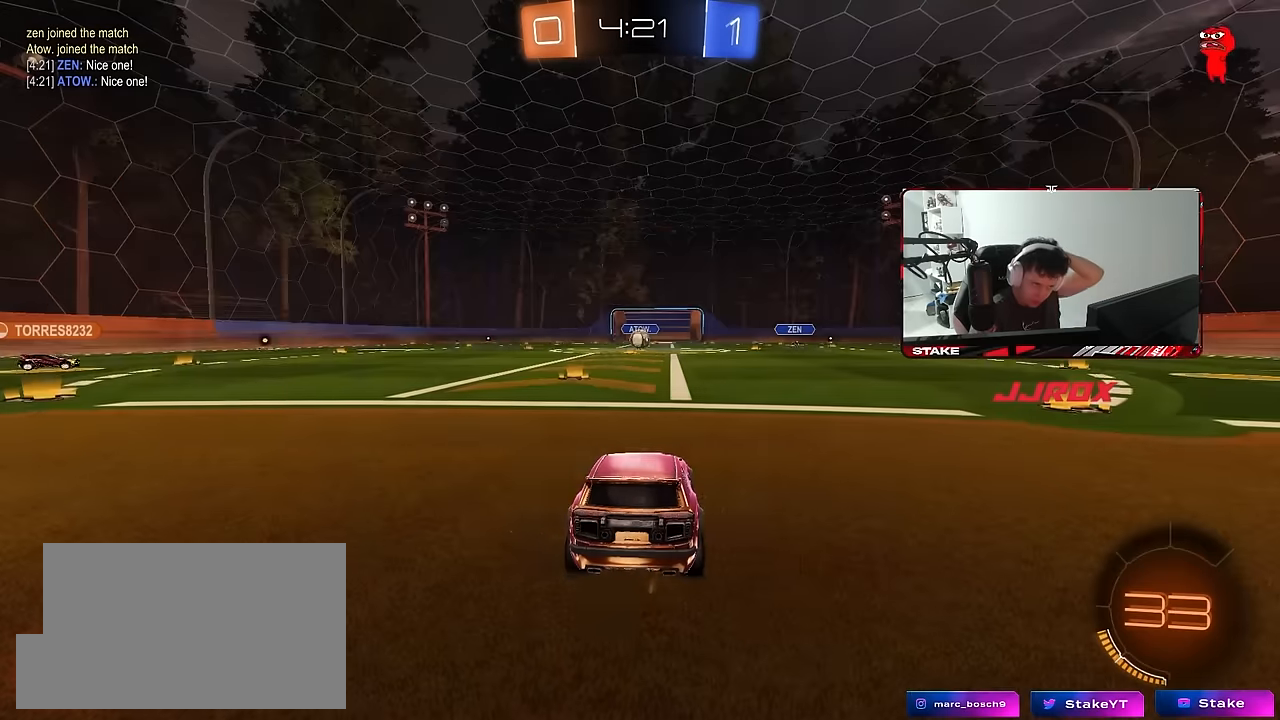
{"keys": [], "mouse": [], "mouse_move": "still", "events": [[133, "mouse_right", "up"]]}
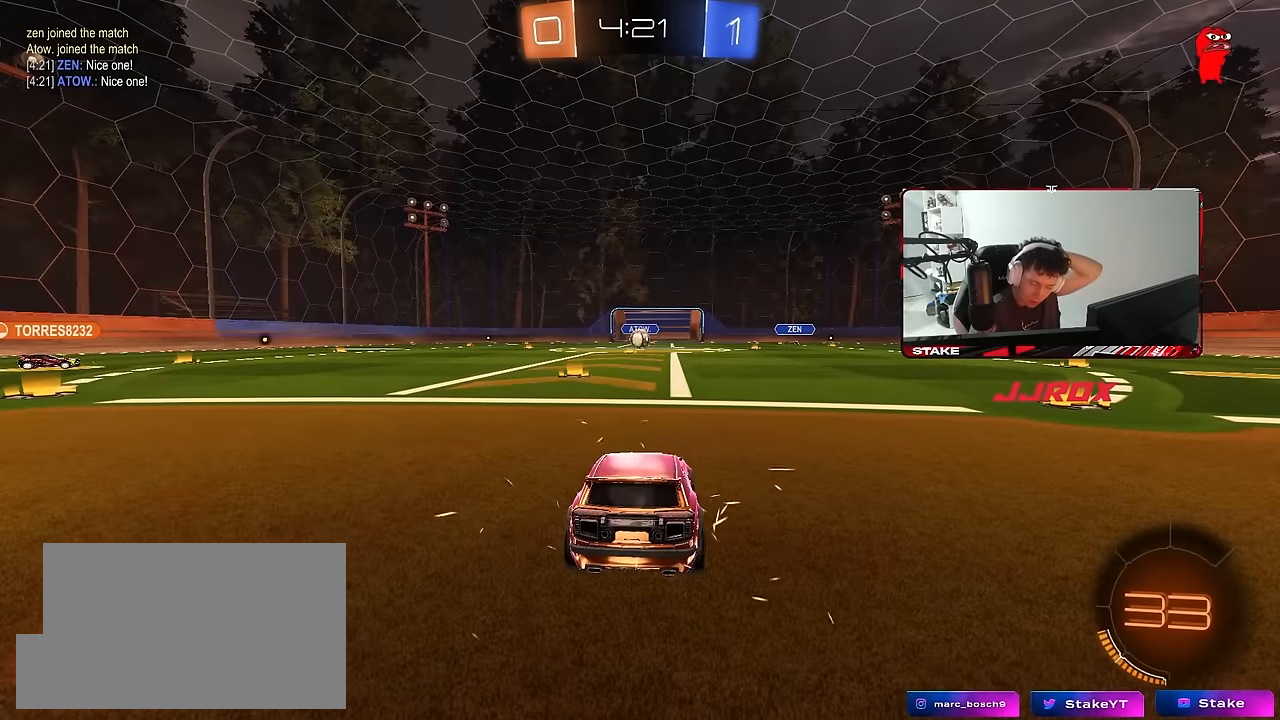
{"keys": [], "mouse": [], "mouse_move": "still", "events": []}
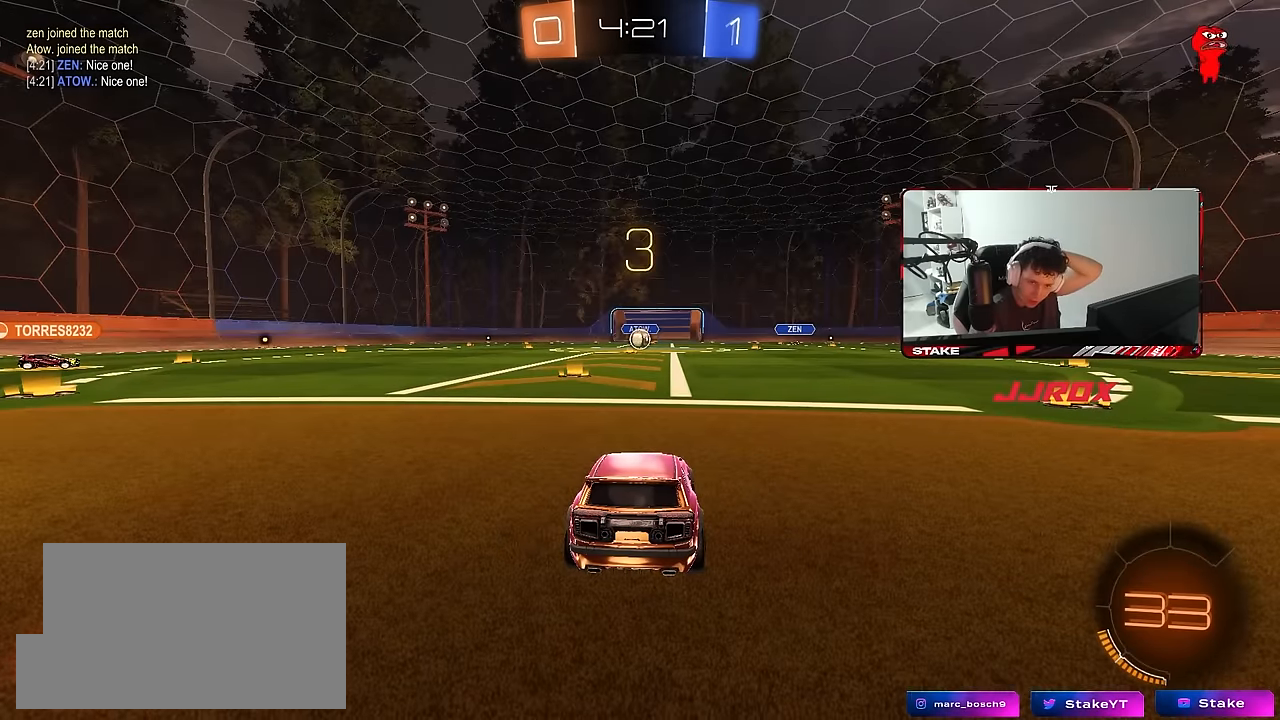
{"keys": [], "mouse": [], "mouse_move": "still", "events": []}
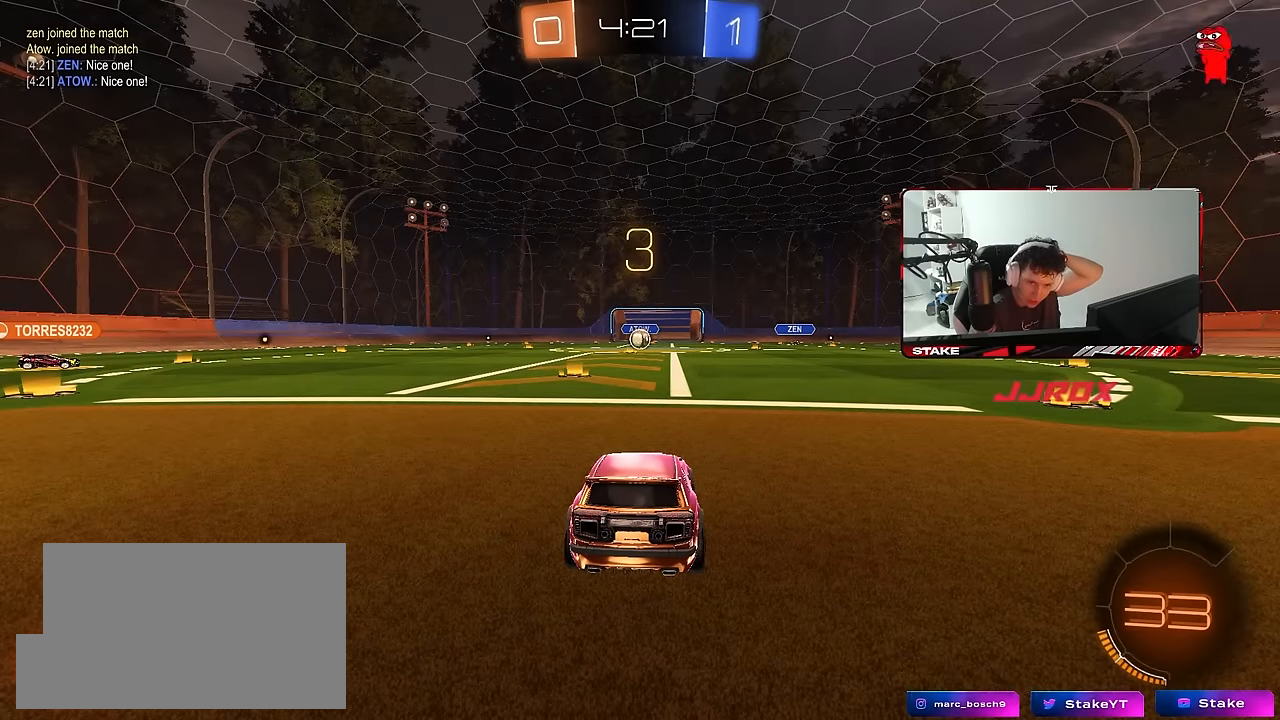
{"keys": [], "mouse": [], "mouse_move": "still", "events": []}
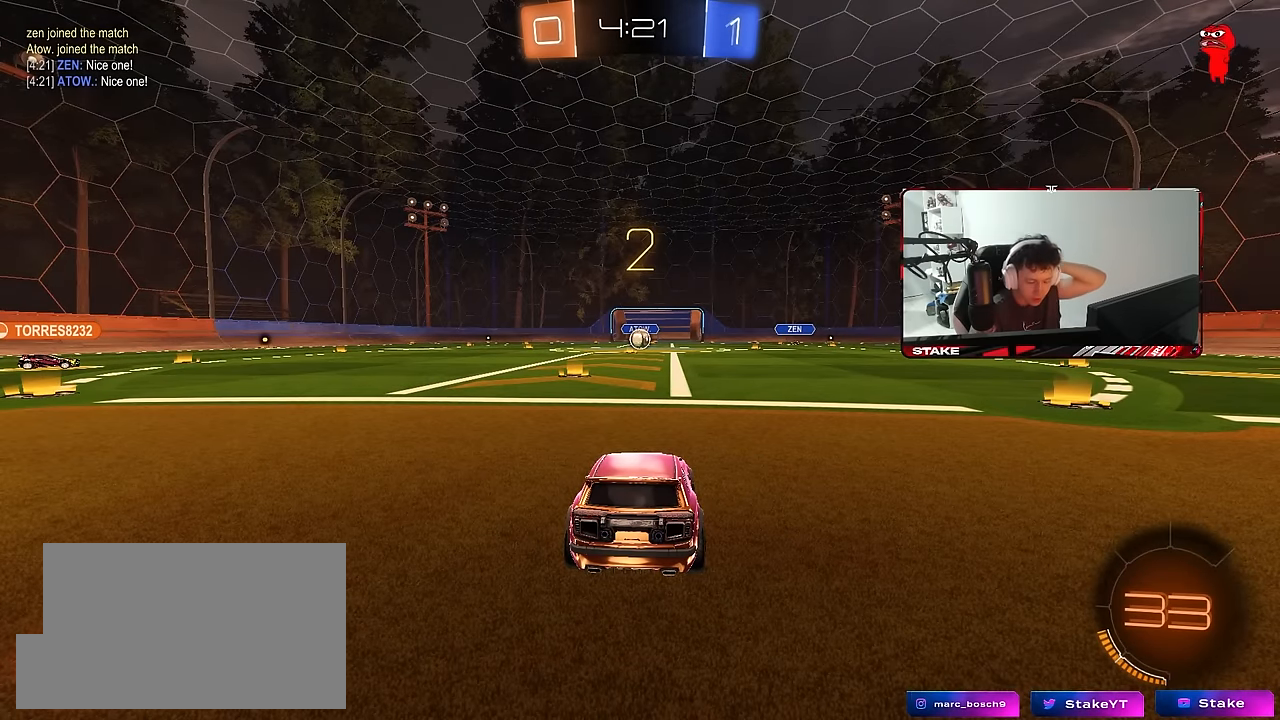
{"keys": [], "mouse": [], "mouse_move": "still", "events": []}
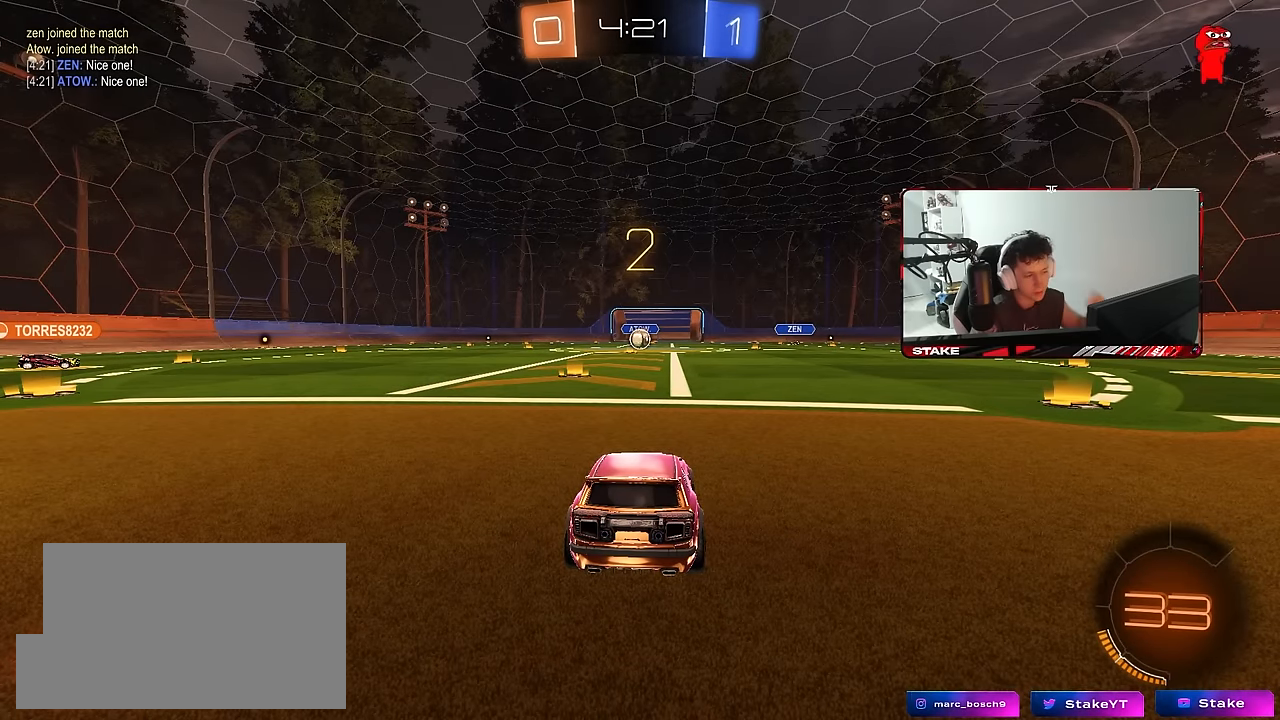
{"keys": ["tab"], "mouse": [], "mouse_move": "still", "events": [[200, "space", "down"], [350, "space", "up"], [383, "tab", "down"]]}
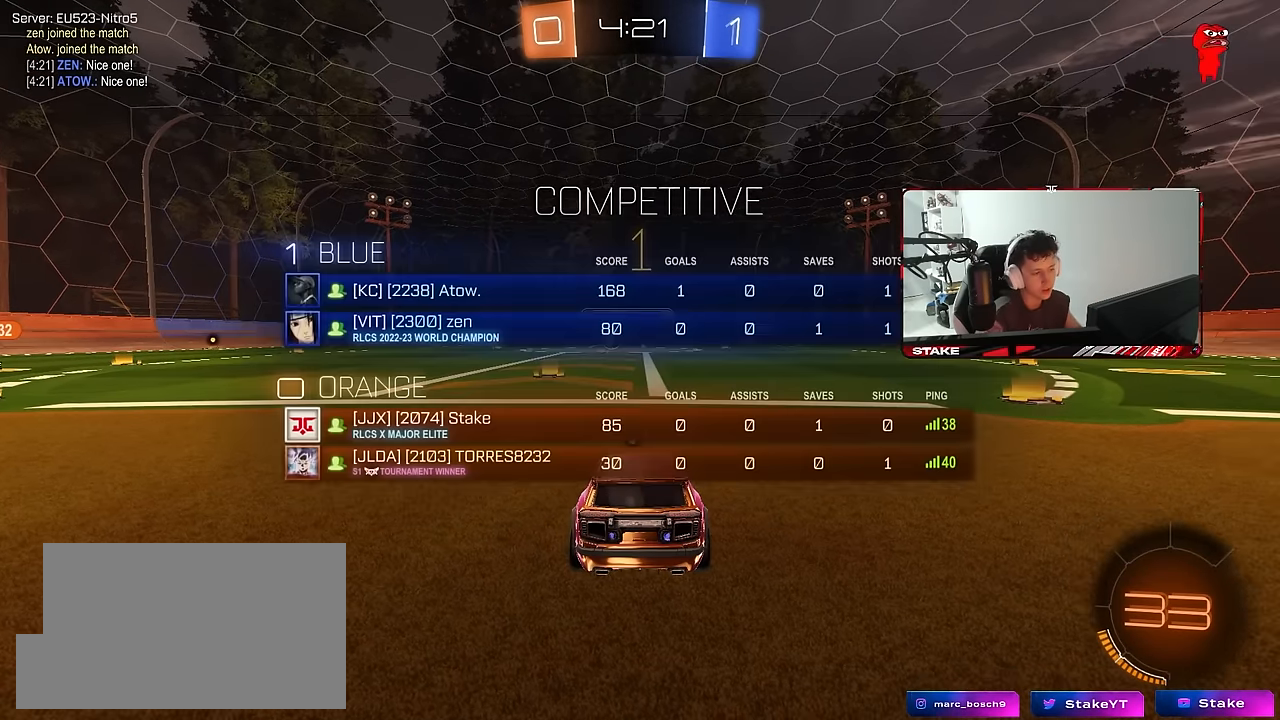
{"keys": ["w"], "mouse": ["left"], "mouse_move": "left", "events": [[166, "w", "down"], [266, "tab", "up"], [416, "mouse_left", "down"]]}
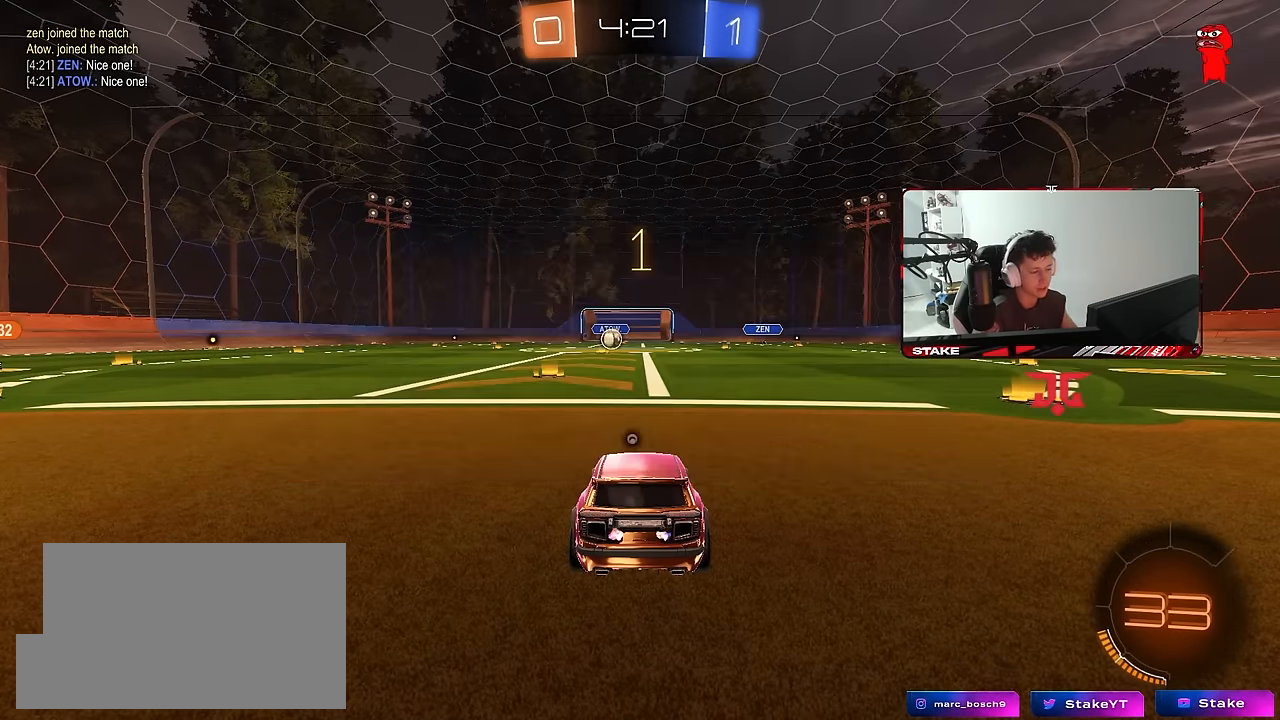
{"keys": ["a", "shift", "w"], "mouse": ["left"], "mouse_move": "still", "events": [[383, "d", "down"], [383, "mouse_right", "down"], [416, "d", "up"], [466, "a", "down"], [466, "mouse_right", "up"], [466, "shift", "down"]]}
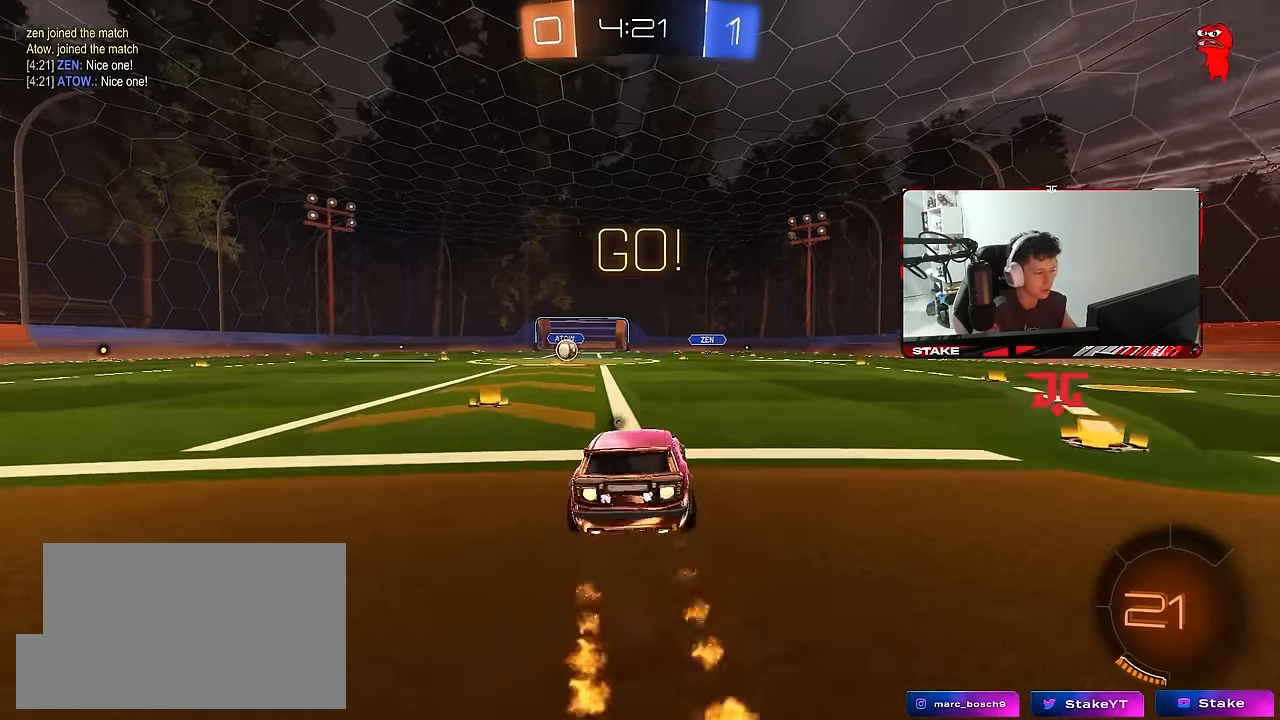
{"keys": ["a", "shift"], "mouse": [], "mouse_move": "still", "events": [[16, "mouse_right", "down"], [66, "mouse_left", "up"], [66, "s", "down"], [66, "w", "up"], [167, "mouse_right", "up"], [167, "space", "down"], [300, "mouse_left", "down"], [300, "space", "up"], [434, "mouse_left", "up"], [484, "s", "up"]]}
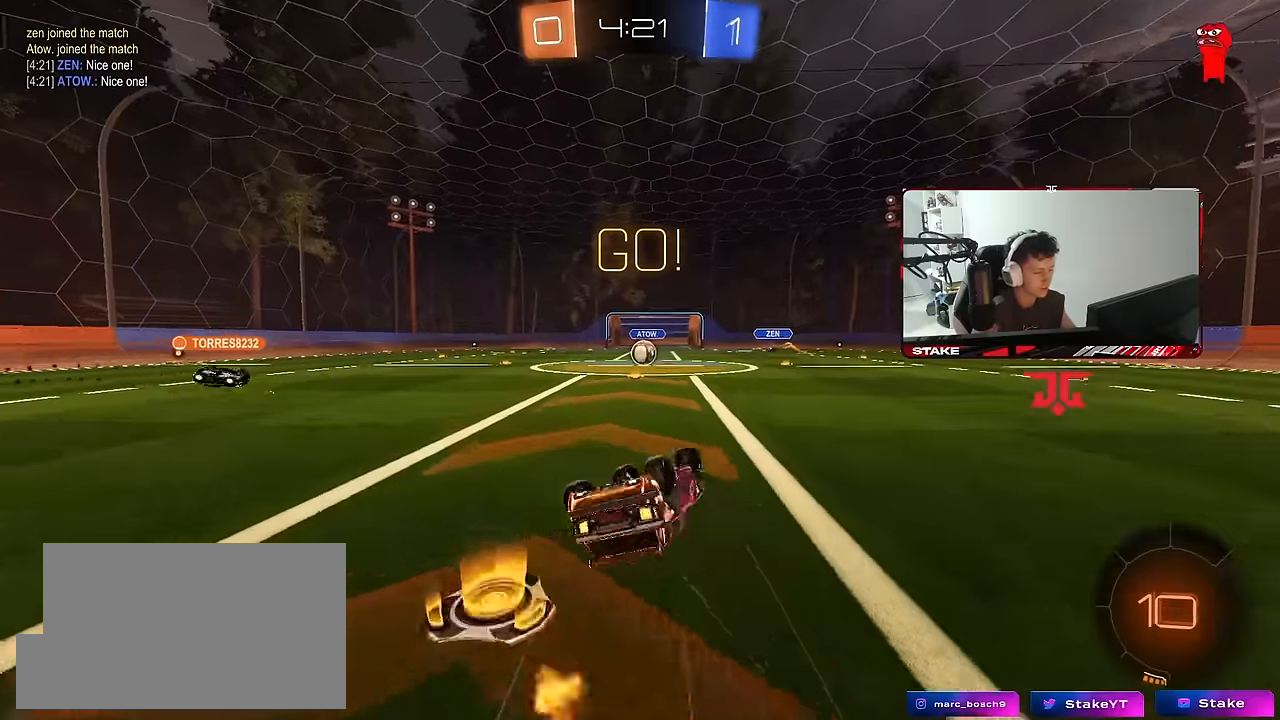
{"keys": [], "mouse": [], "mouse_move": "still", "events": [[84, "s", "down"], [317, "s", "up"], [317, "shift", "up"], [367, "a", "up"]]}
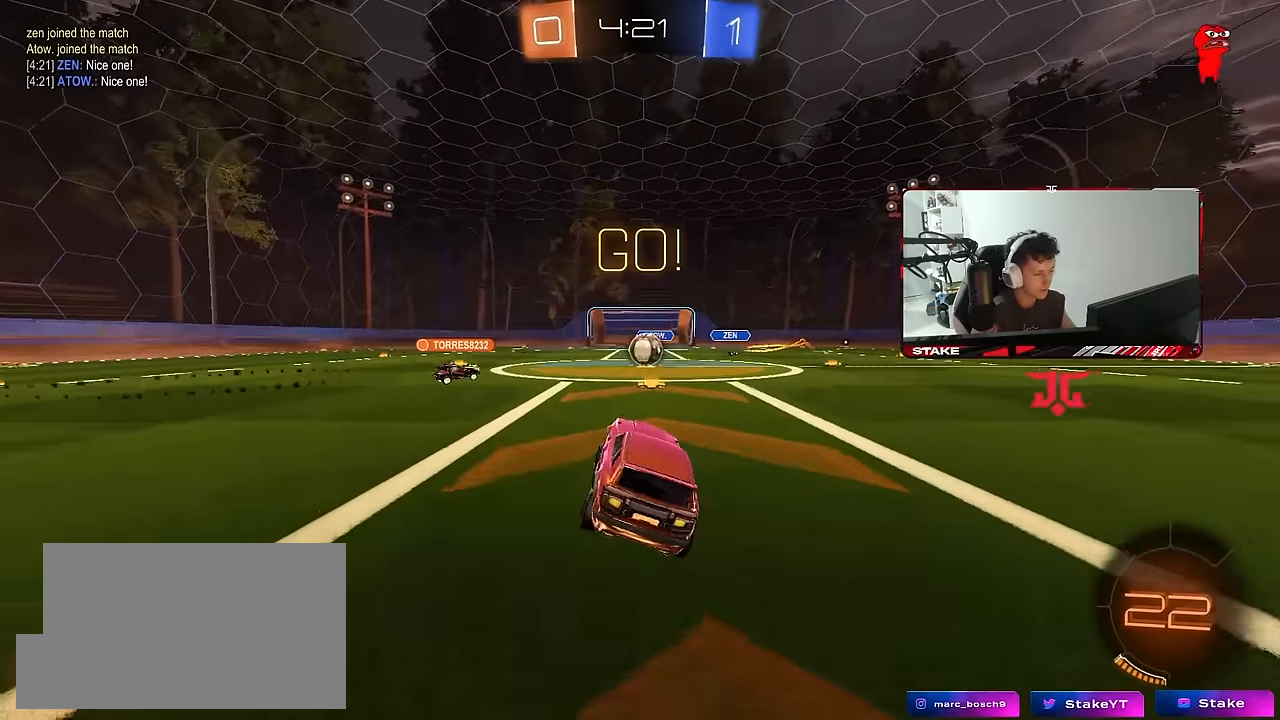
{"keys": ["w"], "mouse": [], "mouse_move": "still", "events": [[50, "w", "down"], [100, "d", "down"], [184, "d", "up"]]}
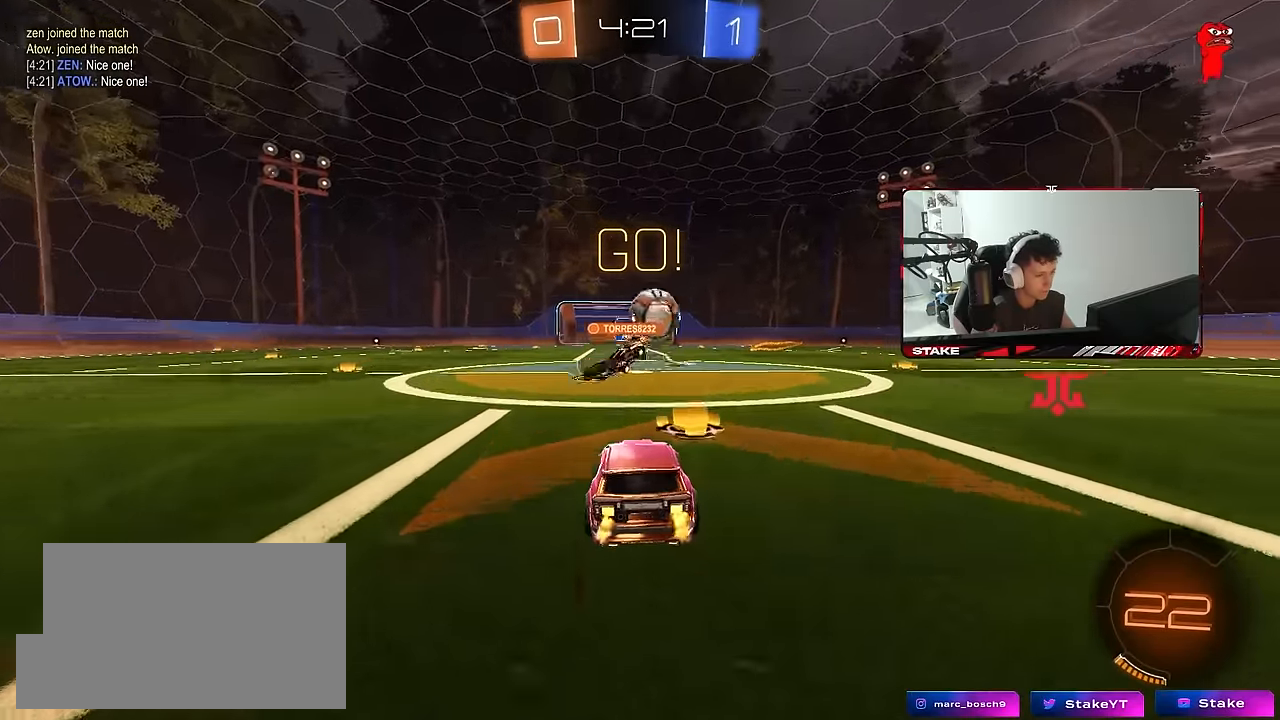
{"keys": ["d", "w"], "mouse": [], "mouse_move": "still", "events": [[17, "d", "down"], [117, "a", "down"], [167, "a", "up"], [250, "shift", "down"], [350, "shift", "up"]]}
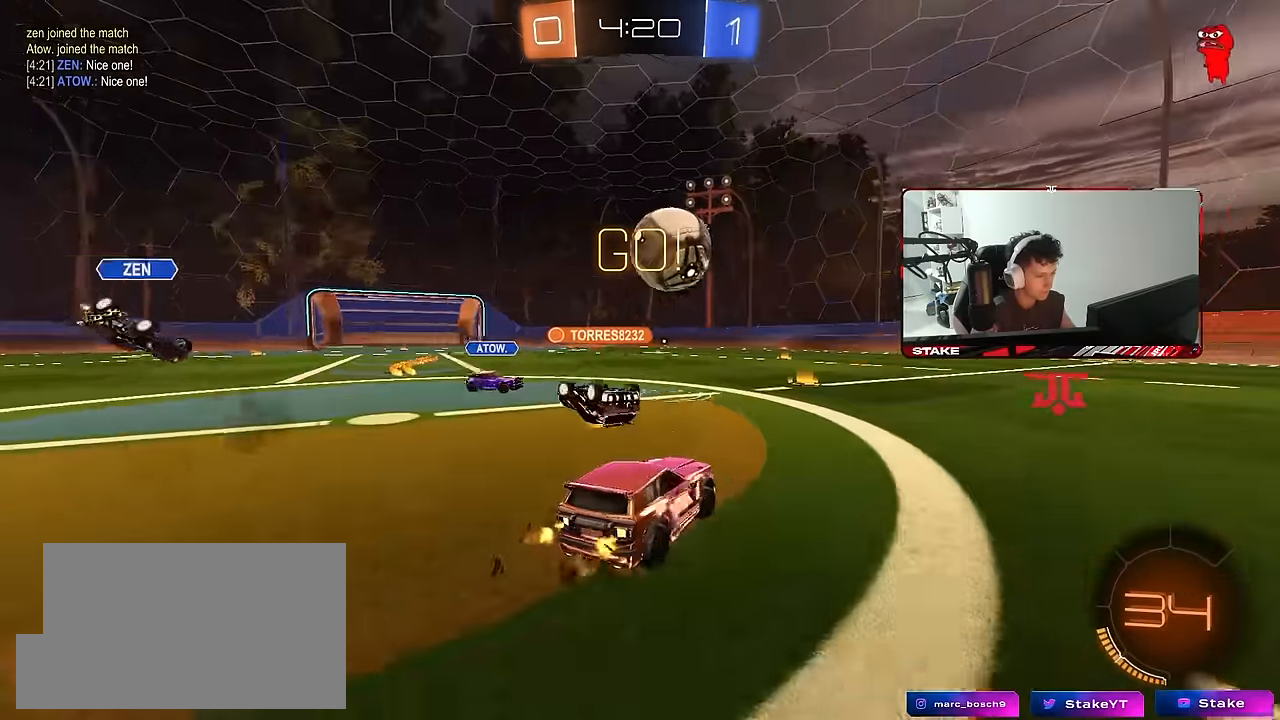
{"keys": ["w"], "mouse": [], "mouse_move": "still", "events": [[134, "d", "up"]]}
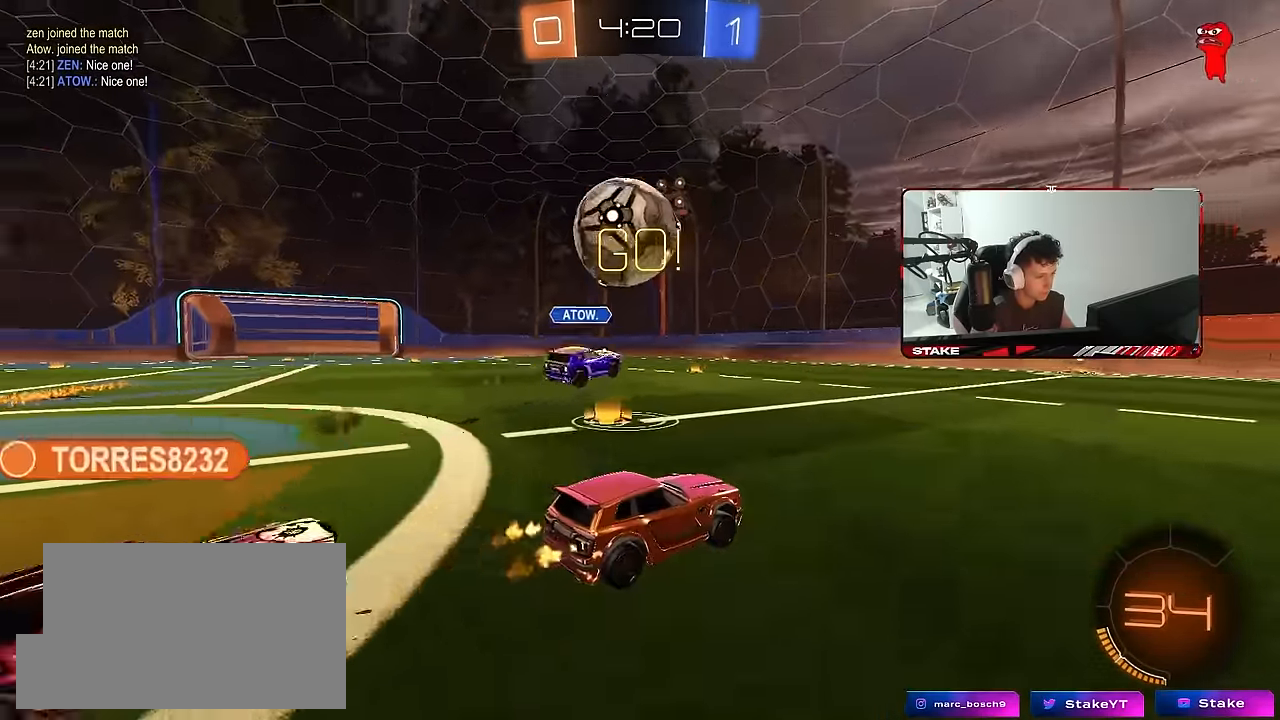
{"keys": ["d", "space", "w"], "mouse": [], "mouse_move": "down", "events": [[100, "d", "down"], [134, "w", "up"], [234, "a", "down"], [234, "d", "up"], [284, "w", "down"], [334, "mouse_left", "down"], [417, "a", "up"], [417, "mouse_left", "up"], [467, "d", "down"], [467, "space", "down"]]}
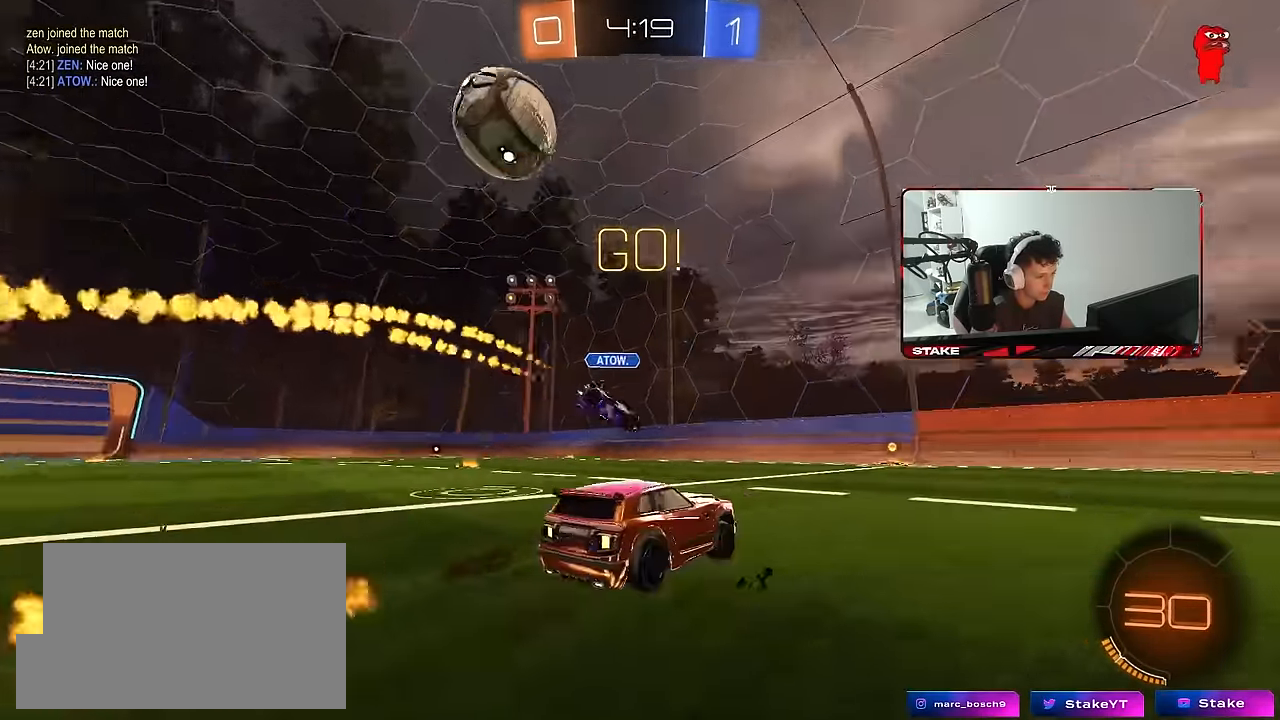
{"keys": ["a", "w"], "mouse": [], "mouse_move": "still", "events": [[17, "space", "up"], [67, "d", "up"], [67, "space", "down"], [150, "space", "up"], [433, "a", "down"]]}
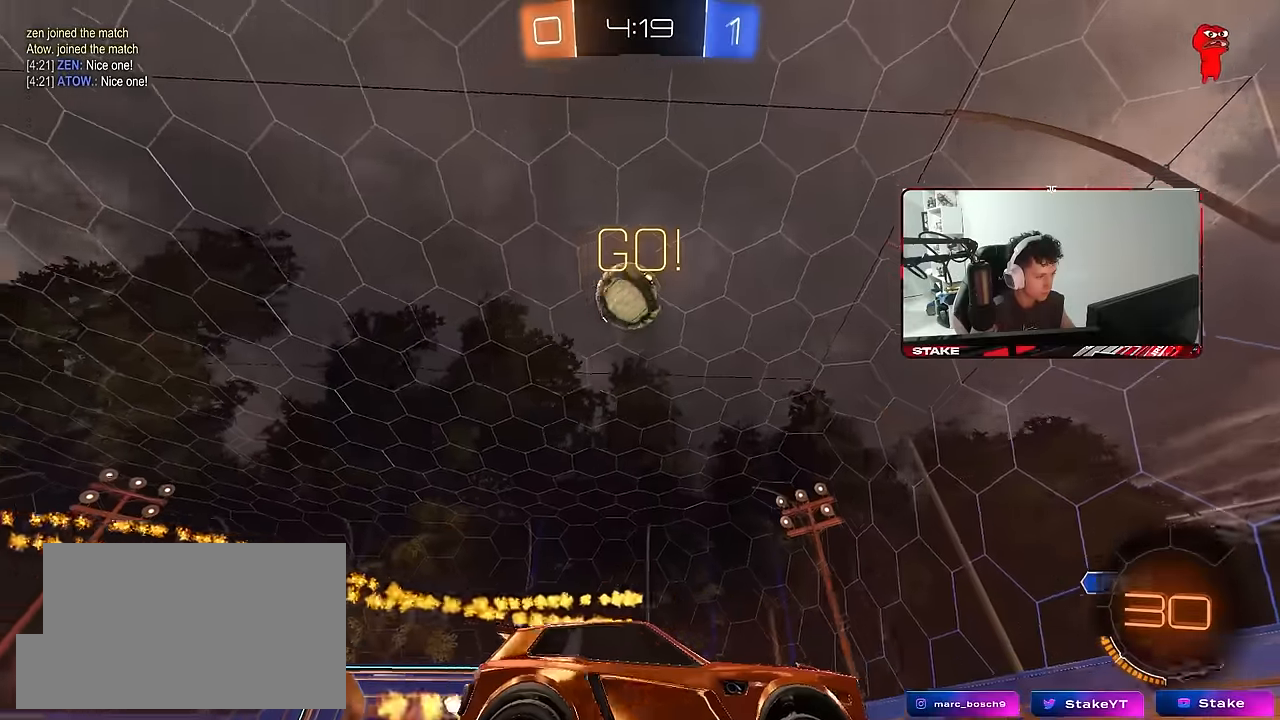
{"keys": ["a", "d", "s"], "mouse": ["left", "right"], "mouse_move": "up-left", "events": [[33, "w", "up"], [167, "mouse_right", "down"], [167, "s", "down"], [267, "d", "down"], [400, "a", "up"], [400, "d", "up"], [400, "mouse_right", "up"], [400, "s", "up"], [450, "mouse_left", "down"], [450, "mouse_right", "down"], [450, "s", "down"], [500, "a", "down"], [500, "d", "down"]]}
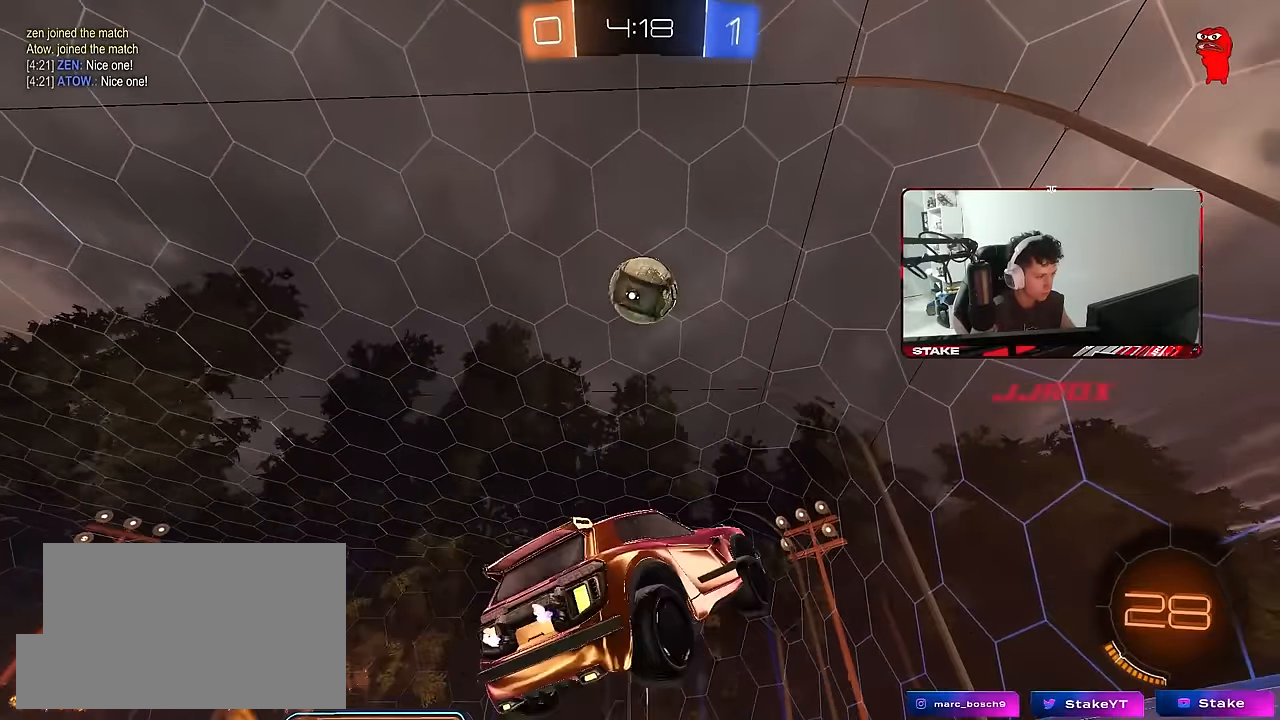
{"keys": ["a", "w"], "mouse": ["left"], "mouse_move": "still", "events": [[50, "shift", "down"], [100, "a", "up"], [133, "d", "up"], [133, "s", "up"], [183, "a", "down"], [183, "mouse_right", "up"], [233, "w", "down"], [283, "d", "down"], [333, "a", "up"], [333, "shift", "up"], [467, "a", "down"], [467, "d", "up"]]}
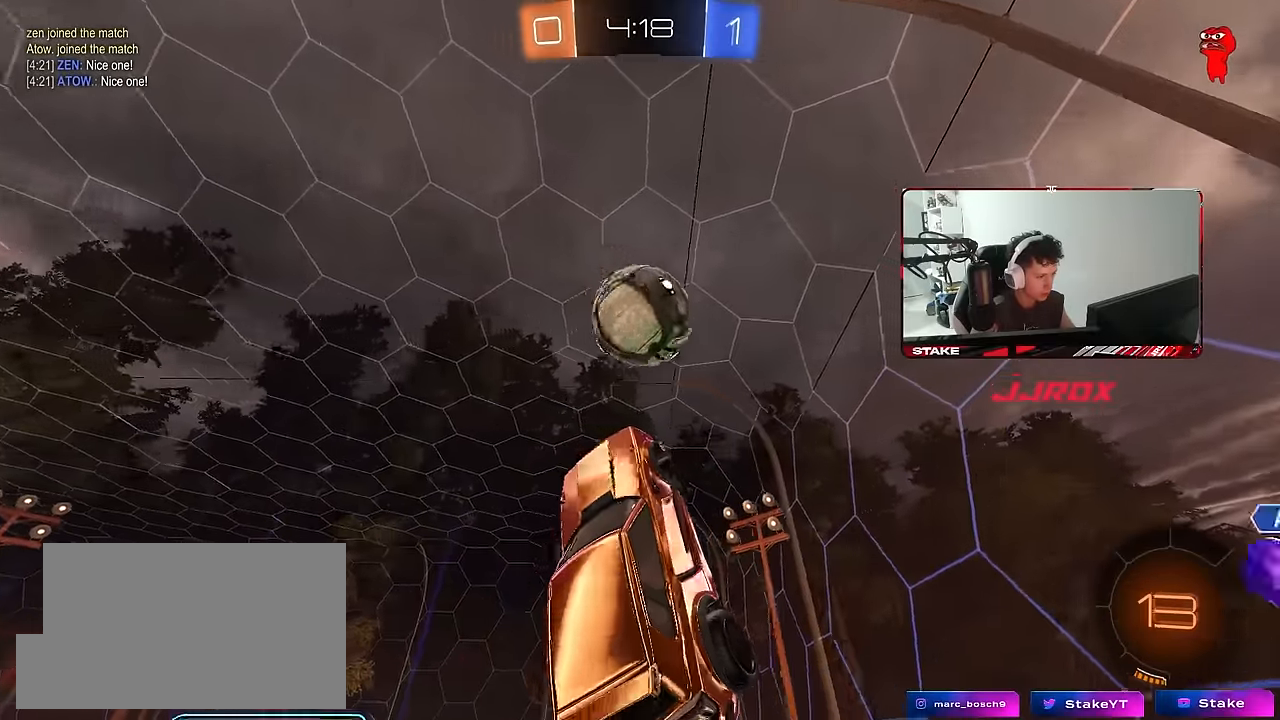
{"keys": ["a", "w"], "mouse": [], "mouse_move": "still", "events": [[67, "d", "down"], [117, "a", "up"], [150, "a", "down"], [200, "d", "up"], [200, "w", "up"], [250, "shift", "down"], [433, "mouse_left", "up"], [433, "shift", "up"], [467, "w", "down"]]}
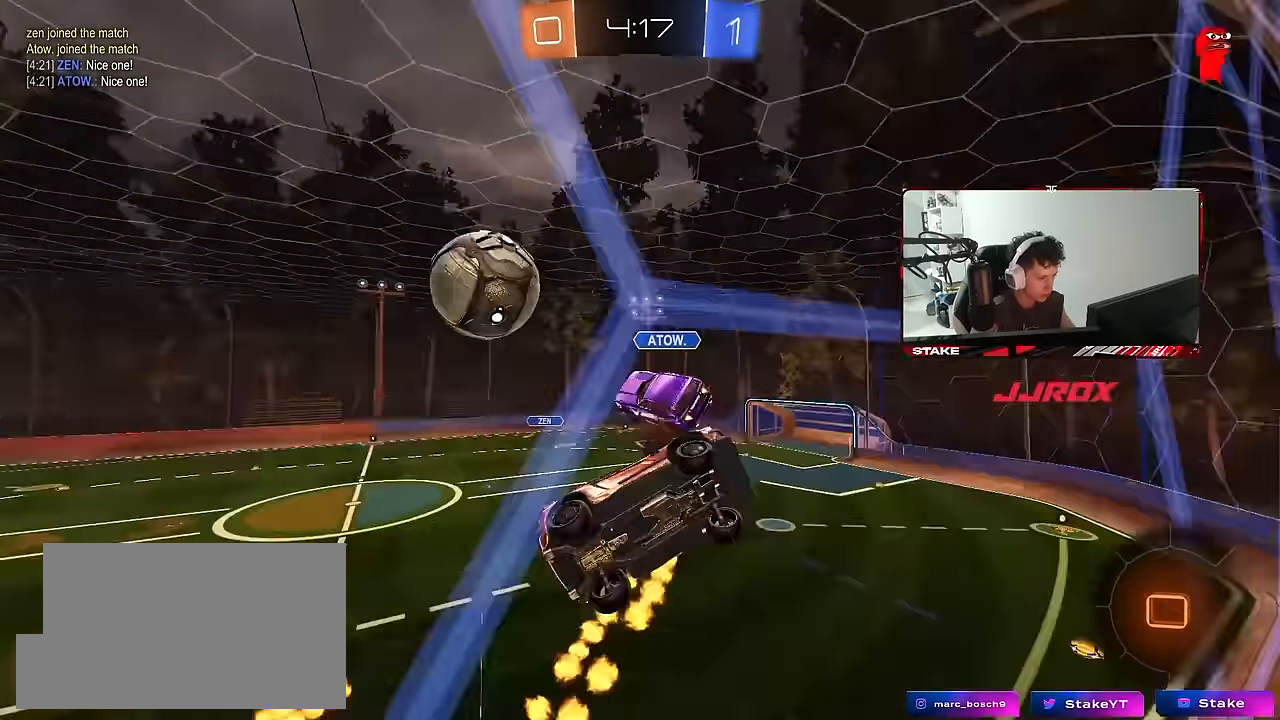
{"keys": ["a", "w"], "mouse": [], "mouse_move": "still", "events": [[167, "shift", "down"], [267, "shift", "up"]]}
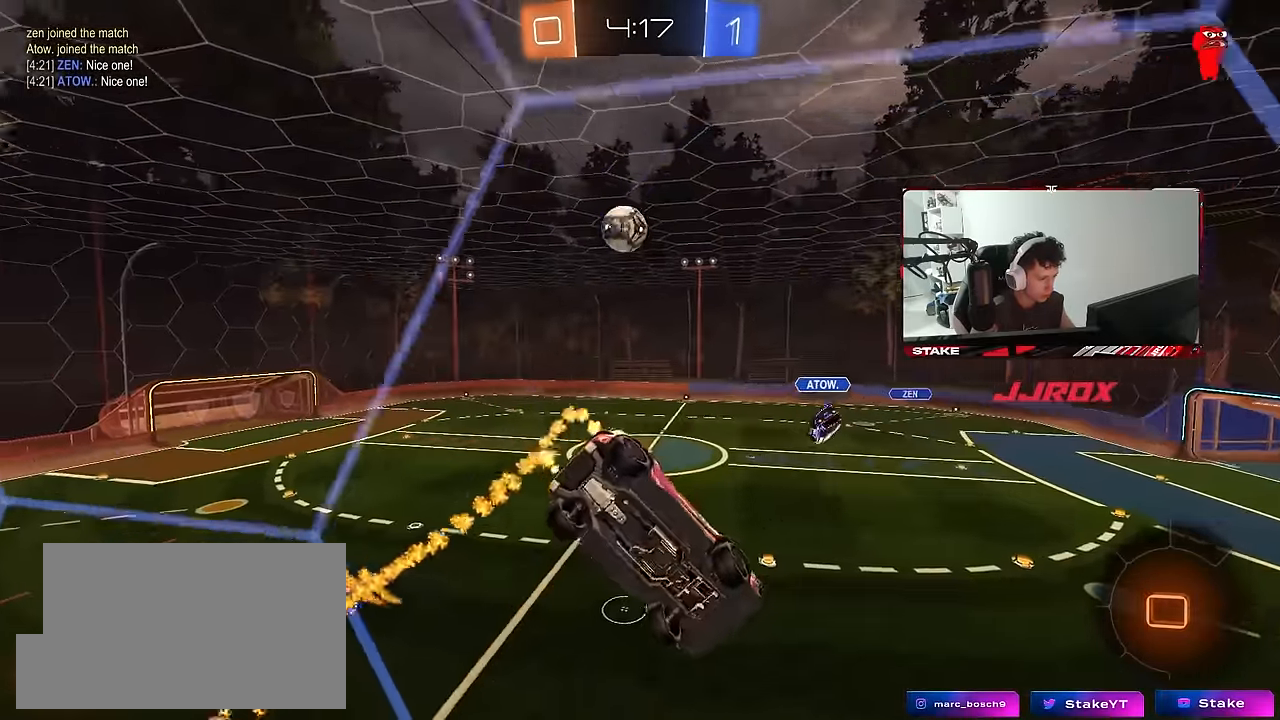
{"keys": ["a", "w"], "mouse": [], "mouse_move": "still", "events": [[50, "shift", "down"], [100, "shift", "up"]]}
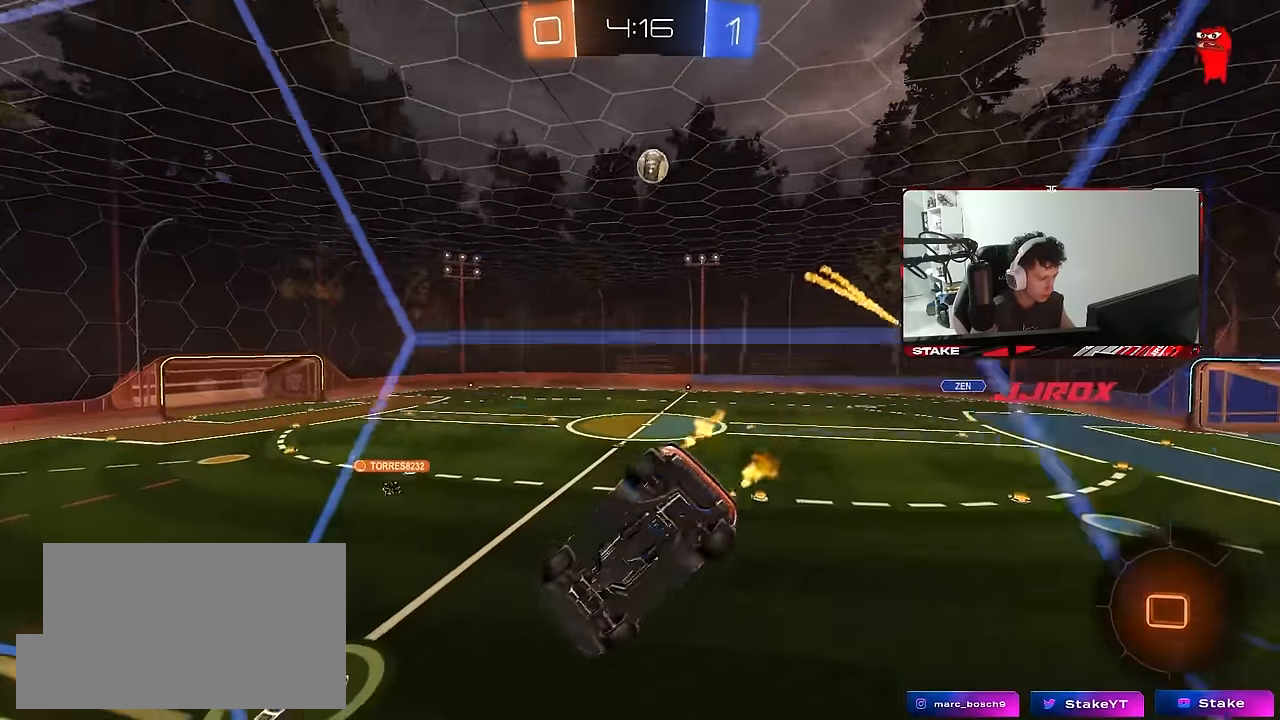
{"keys": ["a", "s", "shift", "space"], "mouse": [], "mouse_move": "still", "events": [[200, "a", "up"], [250, "mouse_left", "down"], [250, "mouse_right", "down"], [250, "w", "up"], [350, "a", "down"], [350, "shift", "down"], [400, "s", "down"], [400, "space", "down"], [433, "mouse_left", "up"], [484, "mouse_right", "up"]]}
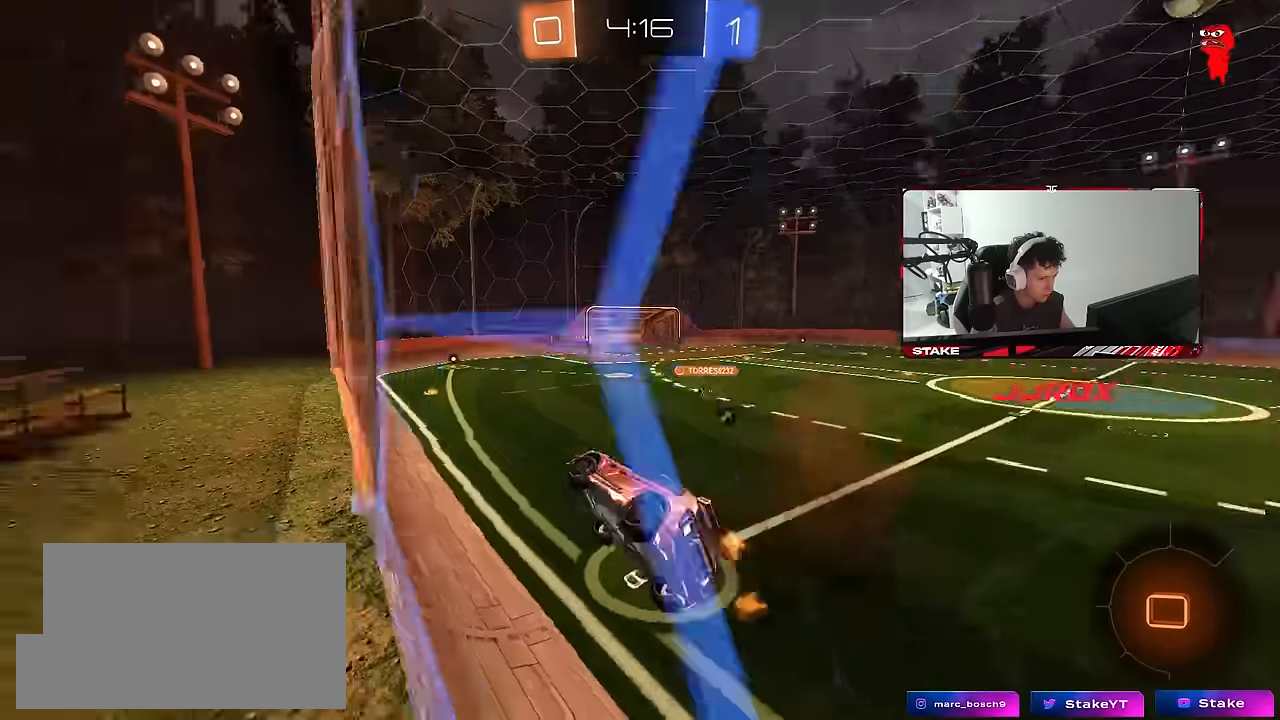
{"keys": ["w"], "mouse": ["left", "right"], "mouse_move": "still", "events": [[34, "space", "up"], [84, "shift", "up"], [134, "a", "up"], [134, "s", "up"], [167, "d", "down"], [217, "d", "up"], [367, "w", "down"], [450, "mouse_left", "down"], [450, "mouse_right", "down"]]}
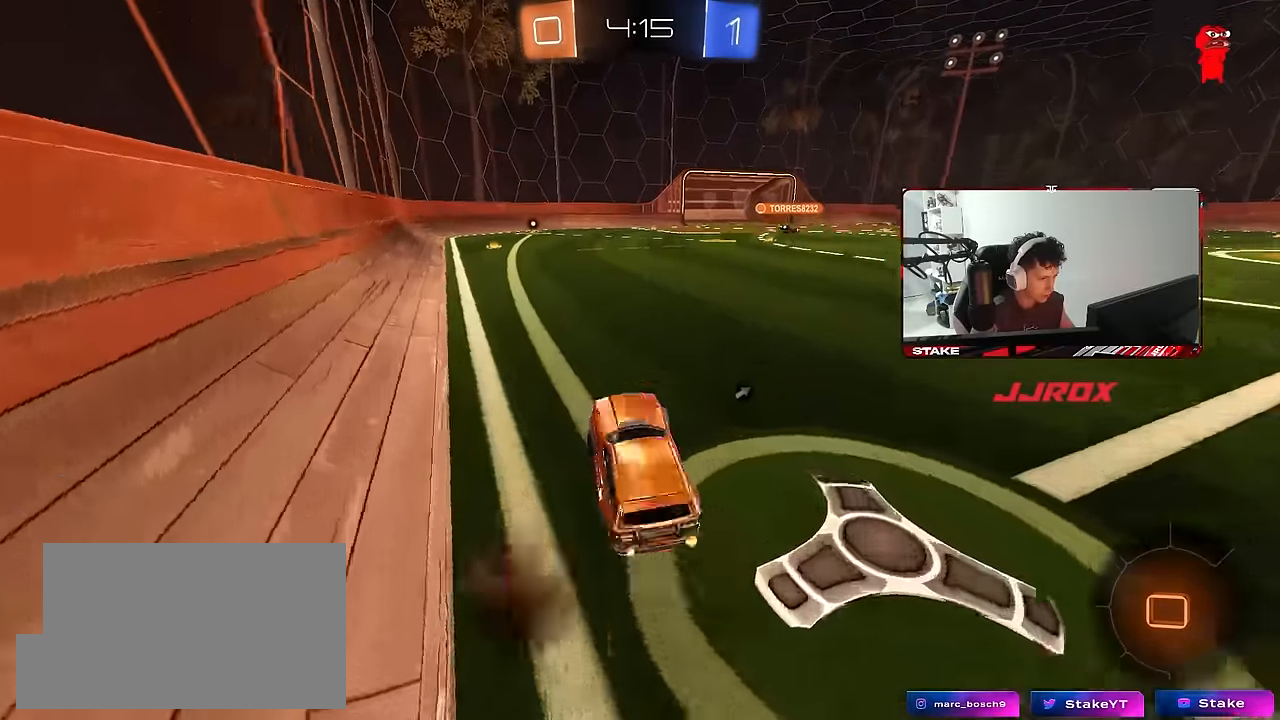
{"keys": ["a", "s", "shift", "space"], "mouse": ["left"], "mouse_move": "still", "events": [[100, "mouse_right", "up"], [134, "d", "down"], [134, "mouse_right", "down"], [184, "d", "up"], [234, "a", "down"], [234, "mouse_right", "up"], [234, "shift", "down"], [284, "mouse_right", "down"], [334, "mouse_left", "up"], [384, "s", "down"], [384, "w", "up"], [434, "space", "down"], [467, "mouse_left", "down"], [467, "mouse_right", "up"]]}